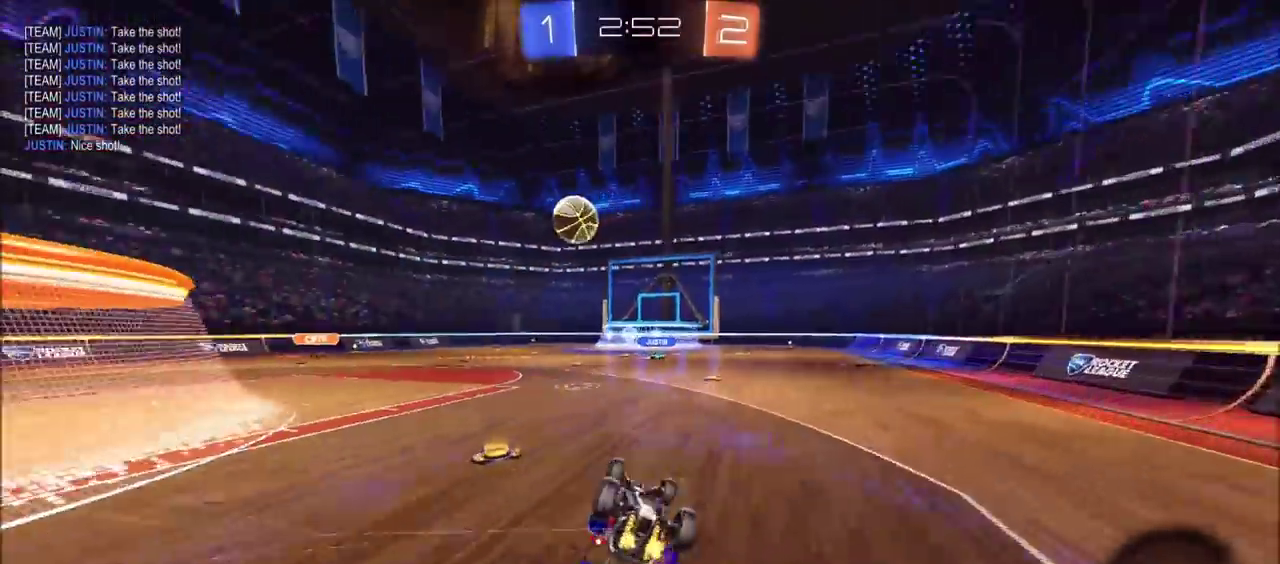
Gameplay with a controller (PlayStation layout); each line is a JSON object with the inputs held at the frame after it. "events" lists button and stick changes between this image and that frame as [ms after this image, input, new state], when the widget could be followed in between. Not read: L1 L3 R1 R3 right_stick.
{"buttons": ["R2"], "left_stick": "left", "events": [[250, "R2", "down"], [400, "left_stick", "center"], [483, "left_stick", "left"]]}
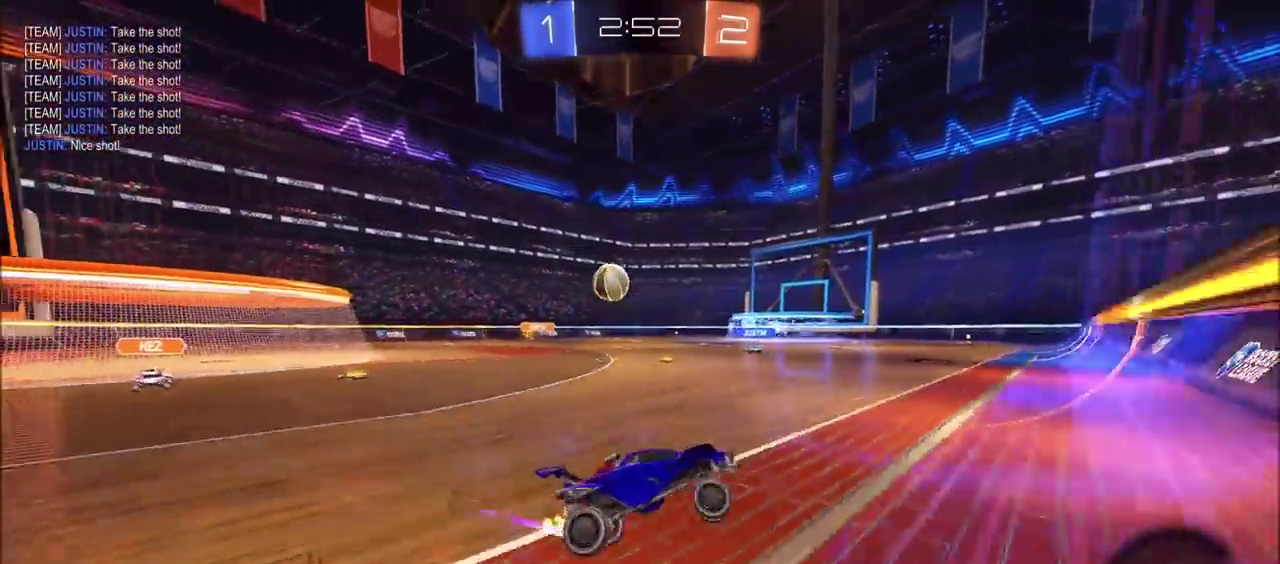
{"buttons": ["CIRCLE", "R2"], "left_stick": "up-left", "events": [[317, "left_stick", "up-left"], [450, "CIRCLE", "down"]]}
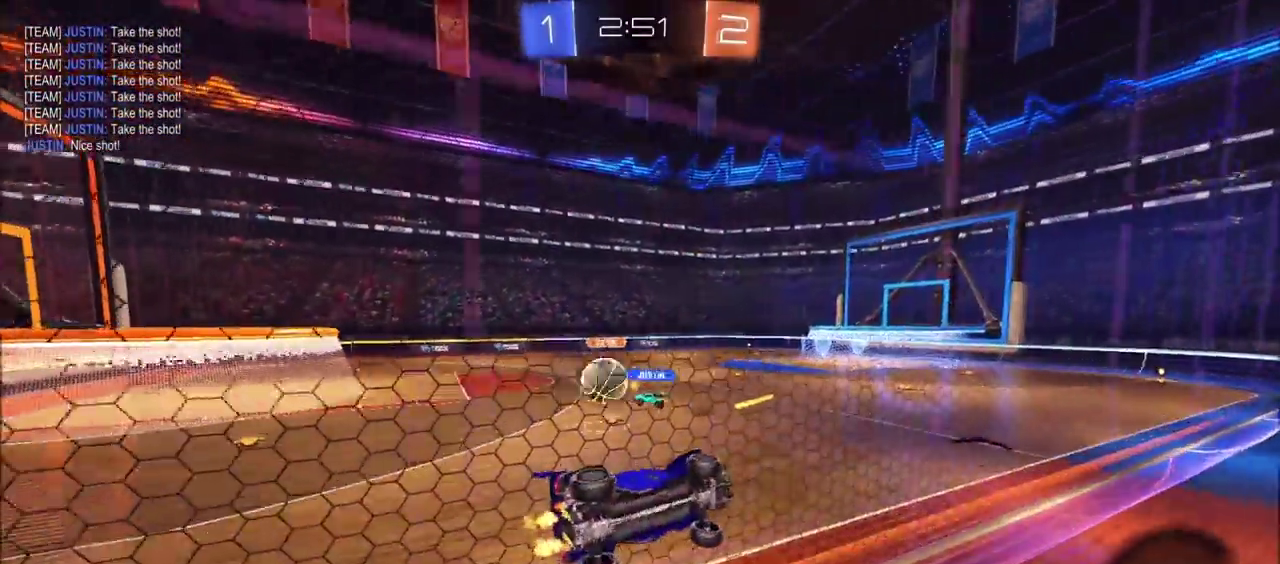
{"buttons": ["R2"], "left_stick": "center", "events": [[100, "left_stick", "center"], [150, "CROSS", "down"], [167, "left_stick", "right"], [250, "left_stick", "down-right"], [317, "CROSS", "up"], [333, "CIRCLE", "up"], [383, "left_stick", "center"]]}
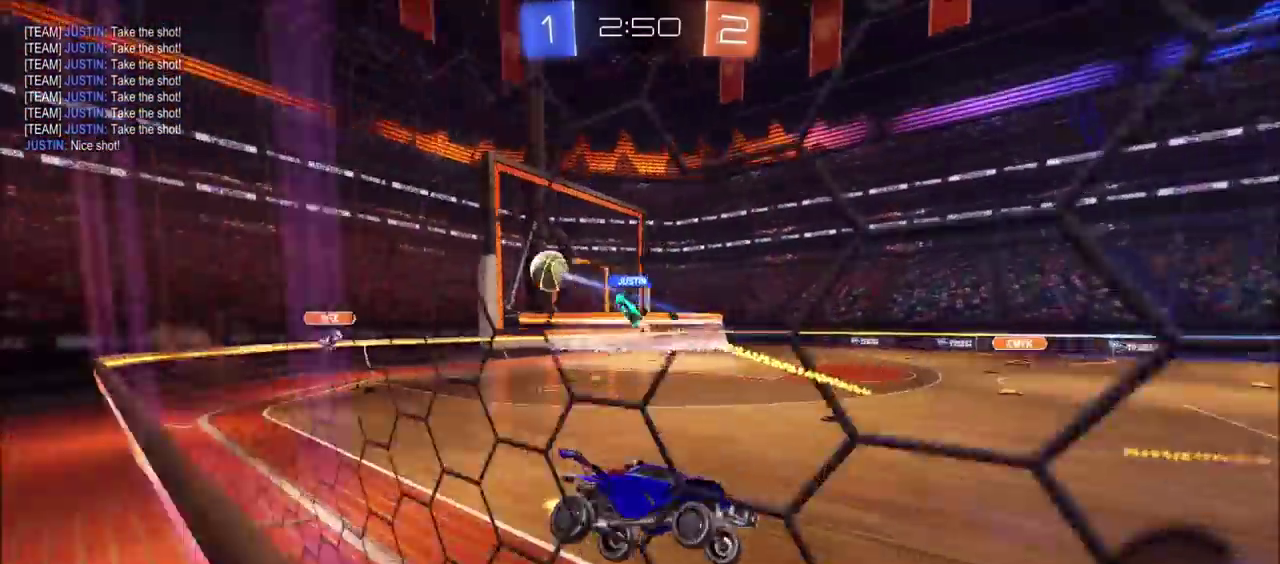
{"buttons": ["CROSS", "R2"], "left_stick": "up-right", "events": [[83, "left_stick", "down-left"], [233, "left_stick", "center"], [300, "left_stick", "up"], [367, "CROSS", "down"], [367, "left_stick", "up-right"], [433, "CROSS", "up"], [483, "CROSS", "down"]]}
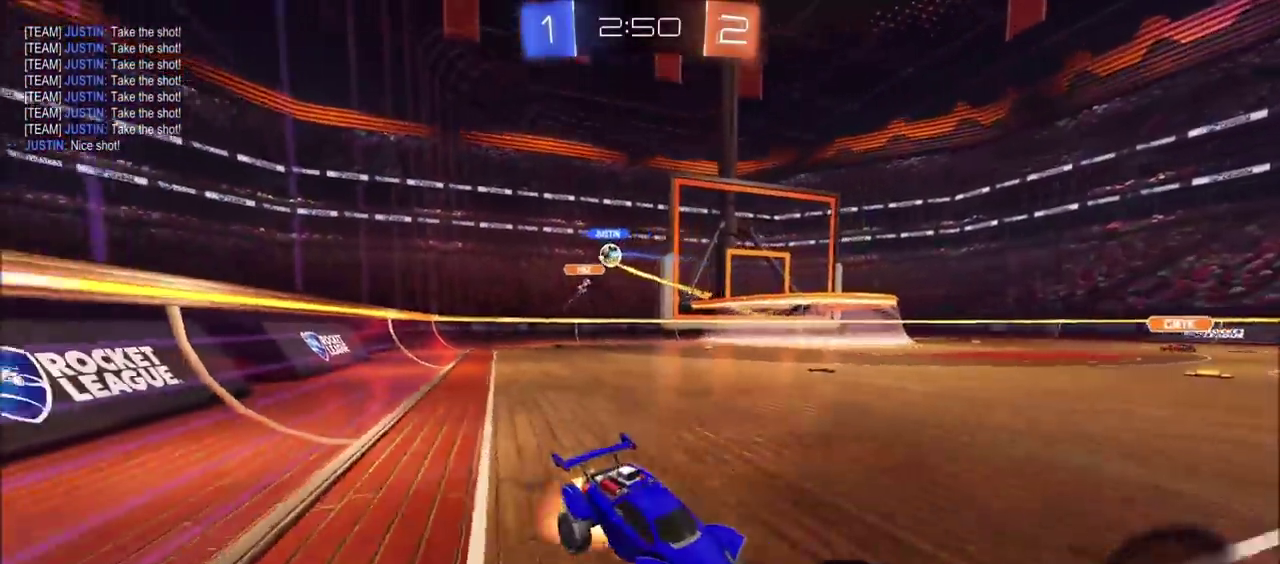
{"buttons": ["R2"], "left_stick": "right", "events": [[50, "CROSS", "up"], [100, "CROSS", "down"], [200, "CROSS", "up"], [217, "left_stick", "down"], [267, "TRIANGLE", "down"], [383, "left_stick", "down-right"], [417, "TRIANGLE", "up"], [433, "left_stick", "right"]]}
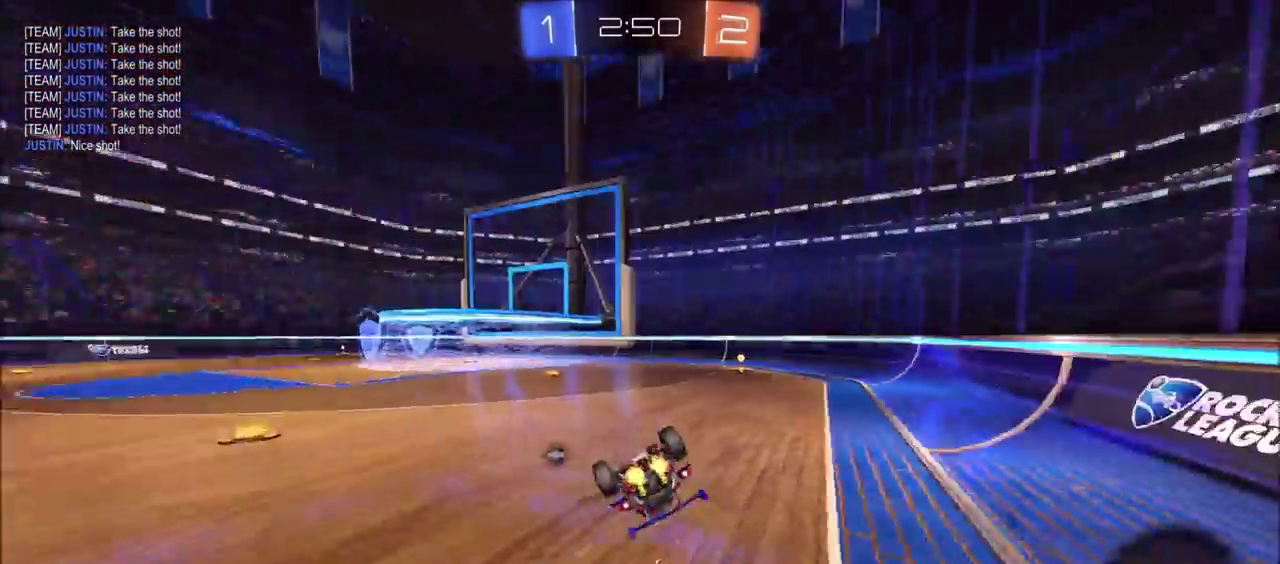
{"buttons": ["R2"], "left_stick": "center", "events": [[67, "left_stick", "down-right"], [233, "TRIANGLE", "down"], [300, "TRIANGLE", "up"], [367, "left_stick", "left"], [500, "left_stick", "center"]]}
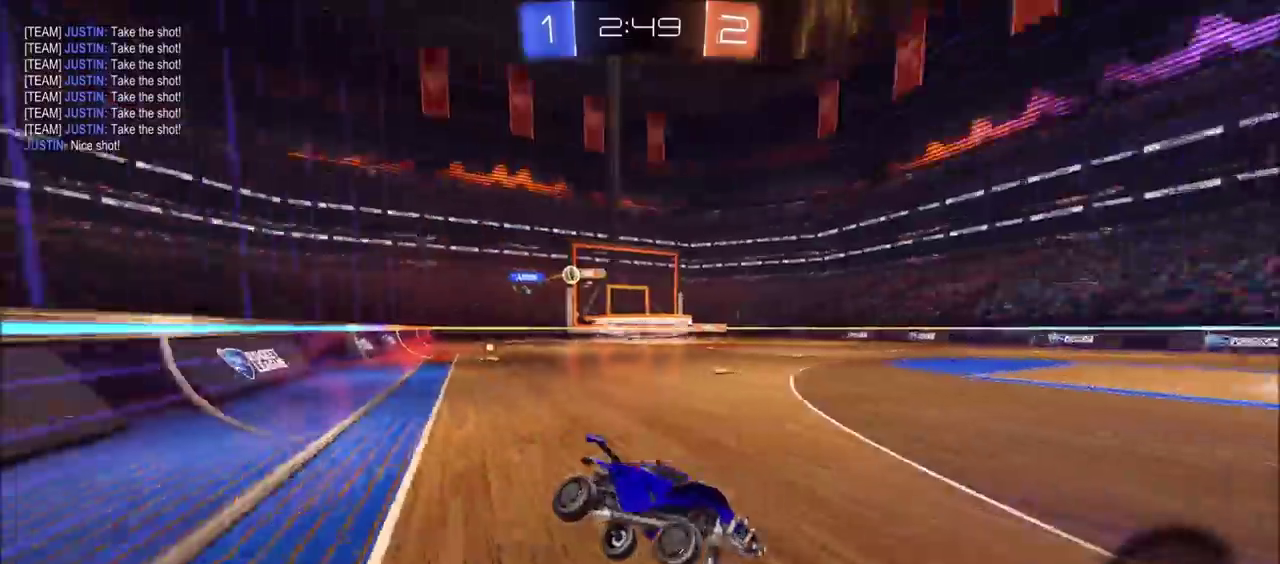
{"buttons": ["R2"], "left_stick": "left", "events": [[100, "left_stick", "left"]]}
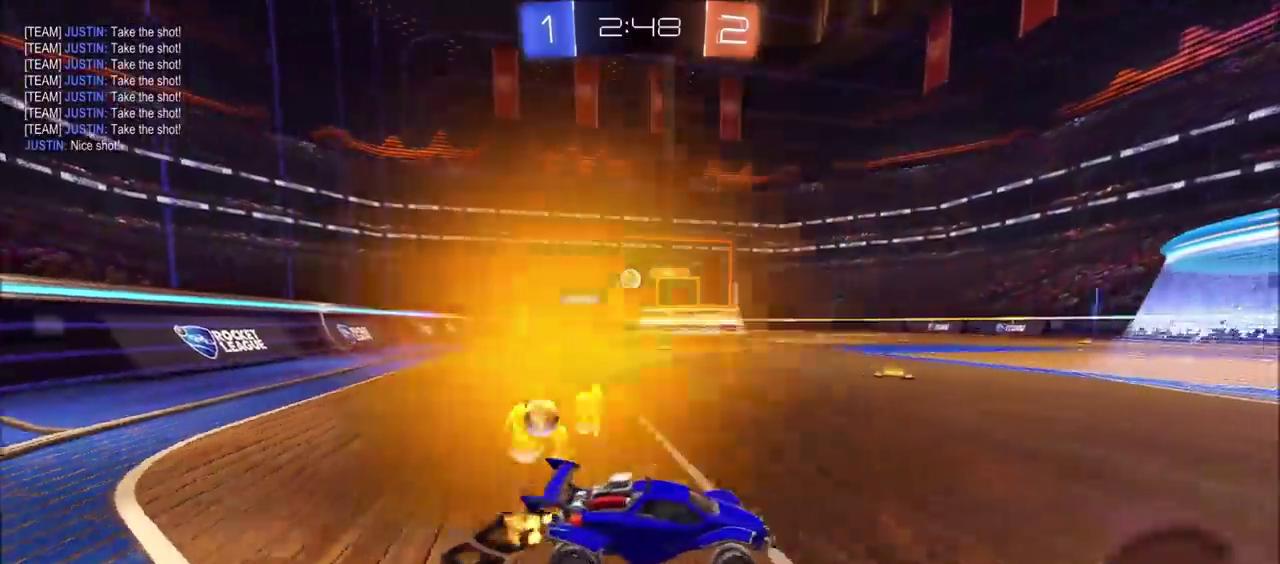
{"buttons": ["R2"], "left_stick": "left", "events": [[250, "CIRCLE", "down"], [300, "CIRCLE", "up"]]}
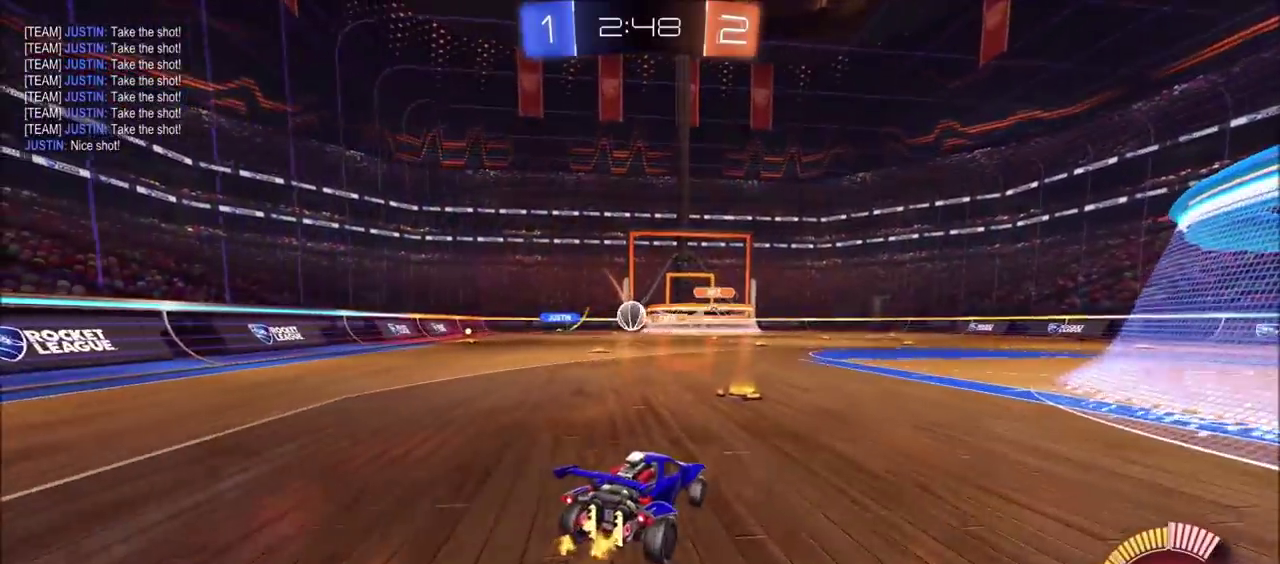
{"buttons": ["CIRCLE", "R2"], "left_stick": "up-right", "events": [[83, "left_stick", "down-left"], [117, "CIRCLE", "down"], [117, "CROSS", "down"], [350, "CROSS", "up"], [367, "left_stick", "left"], [450, "left_stick", "up-right"]]}
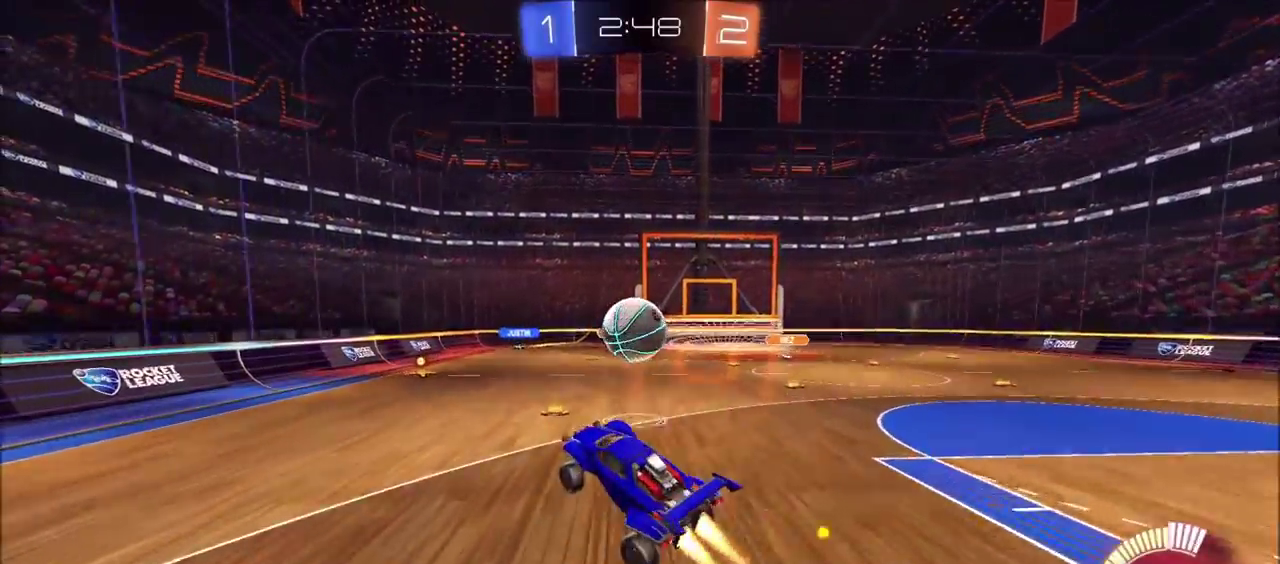
{"buttons": [], "left_stick": "down-left", "events": [[17, "left_stick", "right"], [100, "left_stick", "up-right"], [150, "CIRCLE", "up"], [233, "CROSS", "down"], [250, "R2", "up"], [283, "left_stick", "down"], [300, "CROSS", "up"], [483, "left_stick", "down-left"]]}
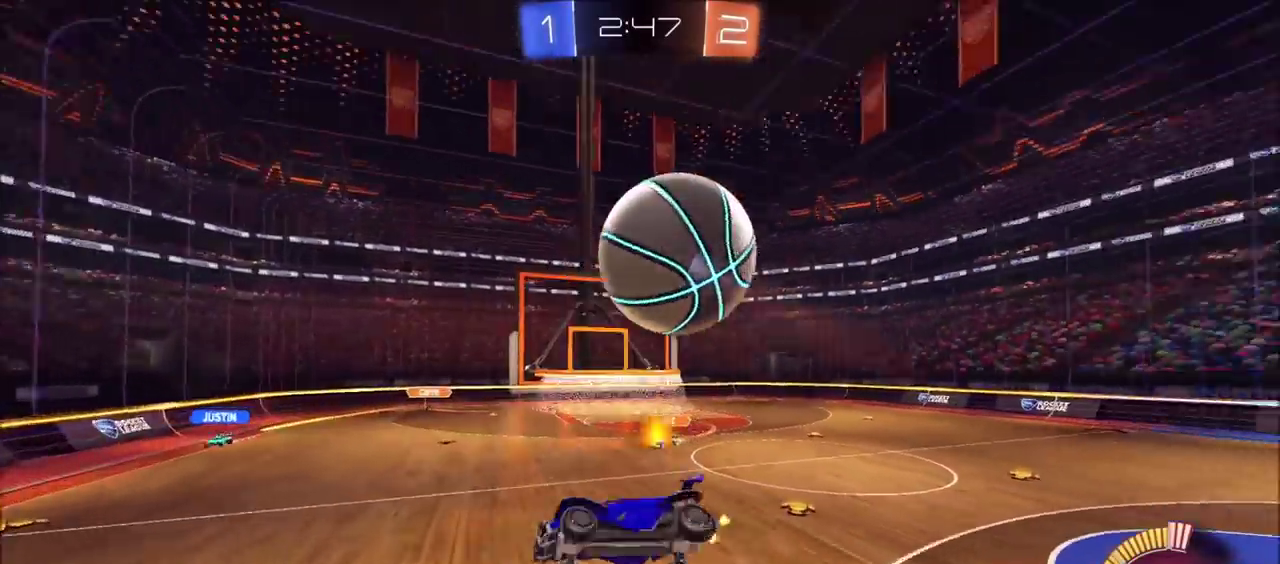
{"buttons": [], "left_stick": "up", "events": [[167, "TRIANGLE", "down"], [183, "left_stick", "left"], [267, "TRIANGLE", "up"], [417, "left_stick", "up-left"], [483, "left_stick", "up"]]}
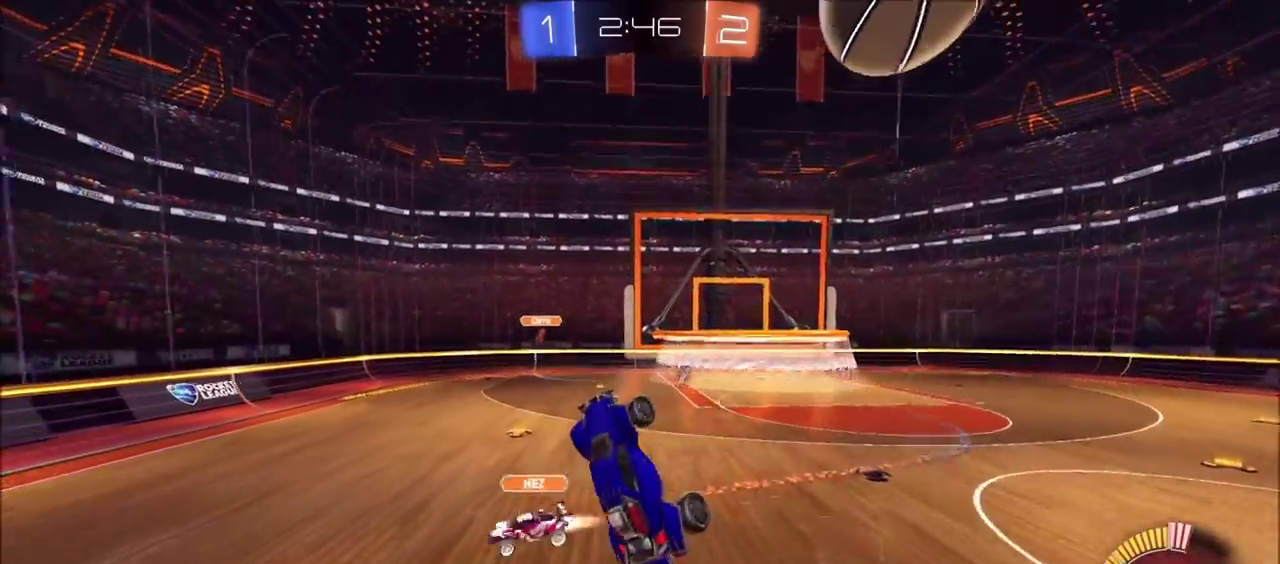
{"buttons": ["R2"], "left_stick": "down-right", "events": [[33, "left_stick", "up-right"], [350, "TRIANGLE", "down"], [350, "left_stick", "right"], [433, "TRIANGLE", "up"], [467, "R2", "down"], [467, "left_stick", "down-right"]]}
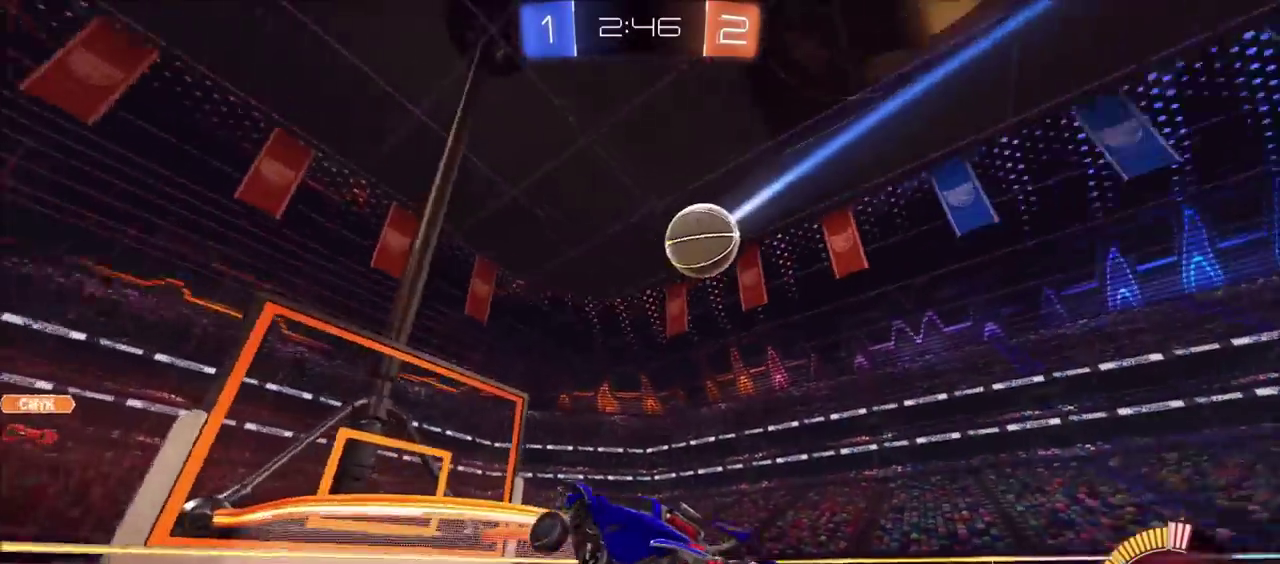
{"buttons": ["CIRCLE", "R2"], "left_stick": "up-right", "events": [[150, "left_stick", "right"], [350, "left_stick", "up-right"], [383, "CIRCLE", "down"]]}
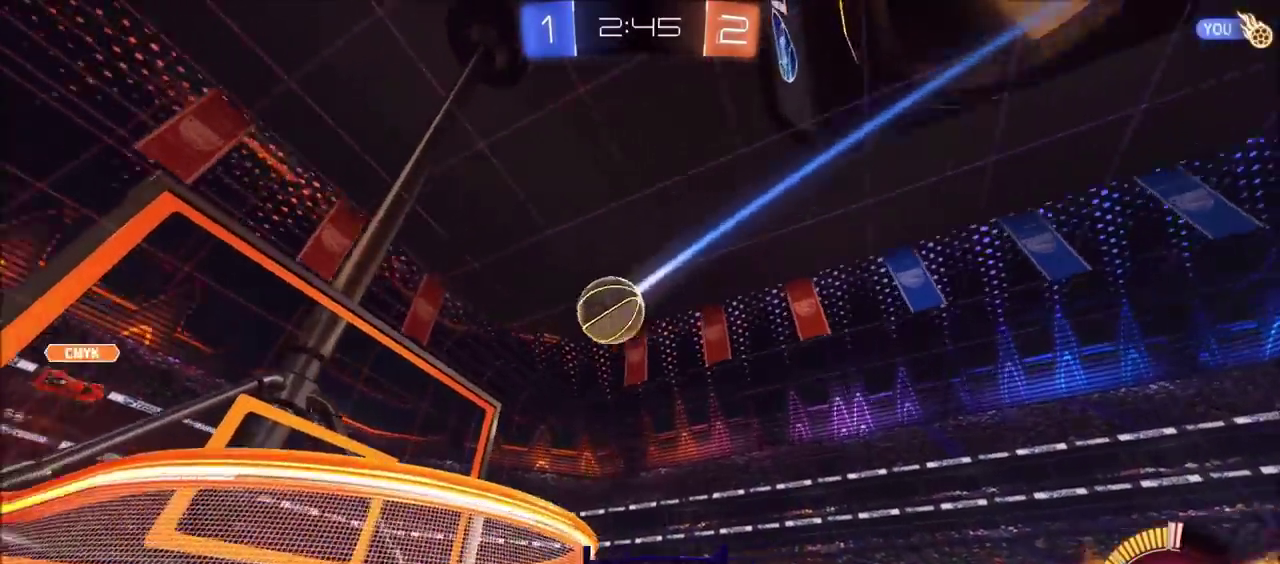
{"buttons": ["CIRCLE", "R2"], "left_stick": "up-right", "events": []}
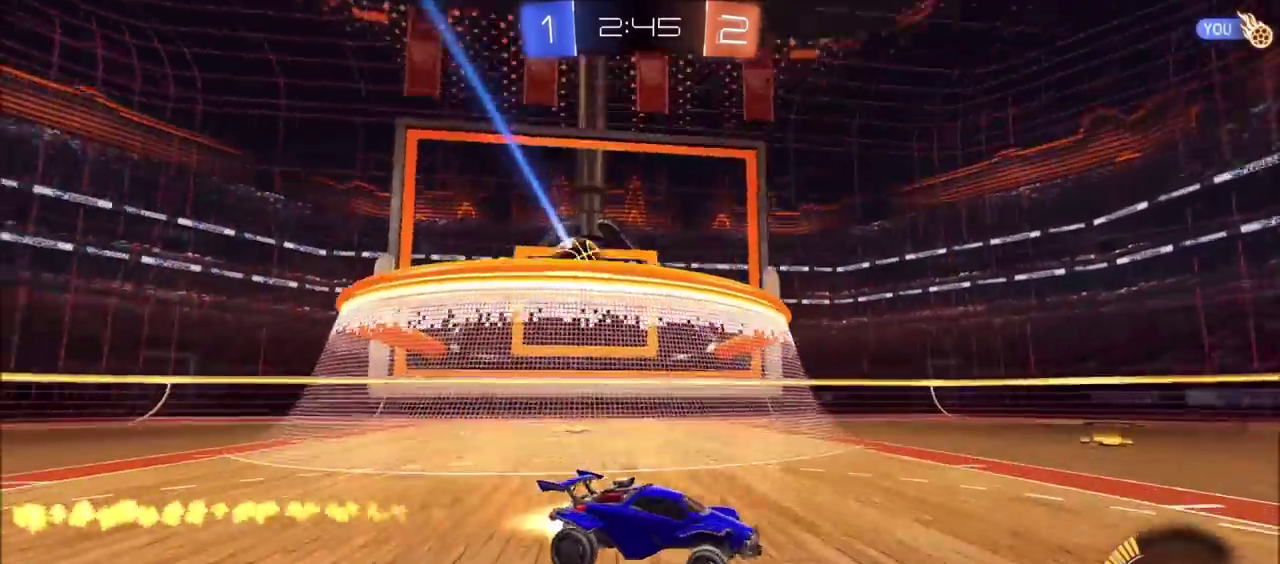
{"buttons": ["R2"], "left_stick": "center", "events": [[67, "CIRCLE", "up"], [150, "left_stick", "center"], [300, "left_stick", "left"], [467, "left_stick", "center"]]}
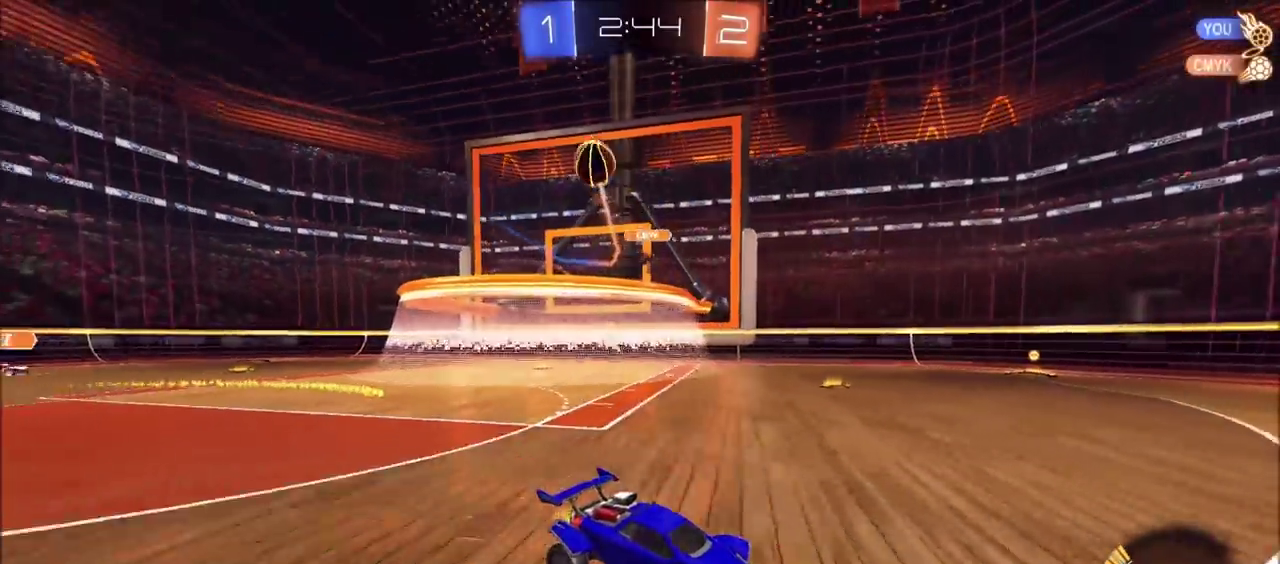
{"buttons": ["R2"], "left_stick": "center", "events": [[133, "left_stick", "right"], [233, "left_stick", "center"]]}
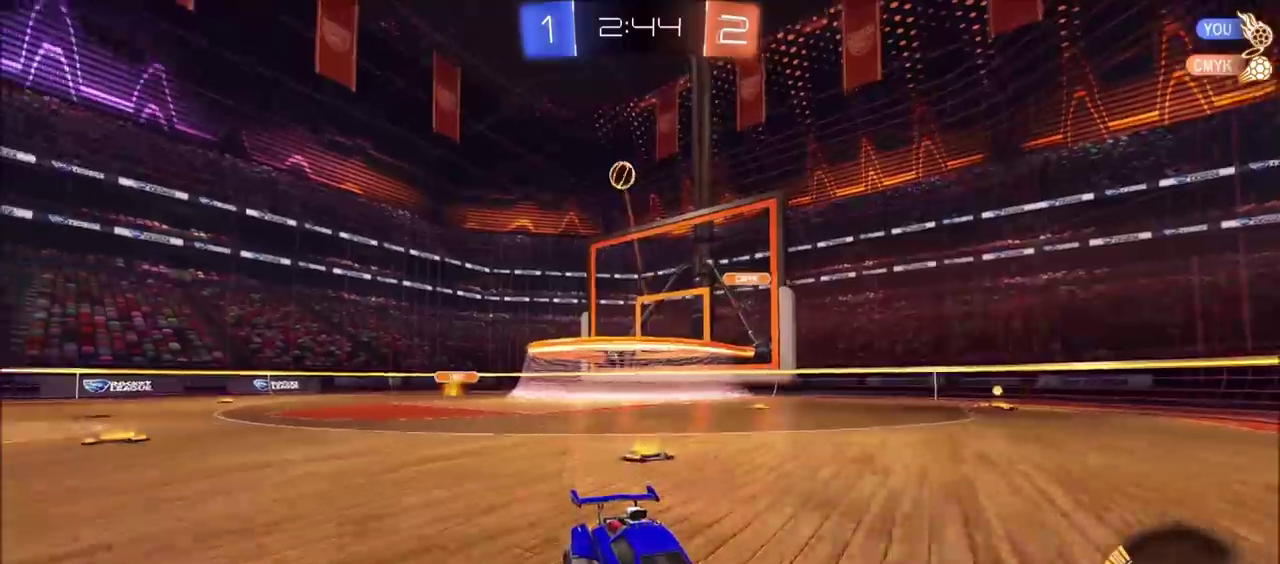
{"buttons": ["R2"], "left_stick": "up-right", "events": [[167, "left_stick", "up-right"]]}
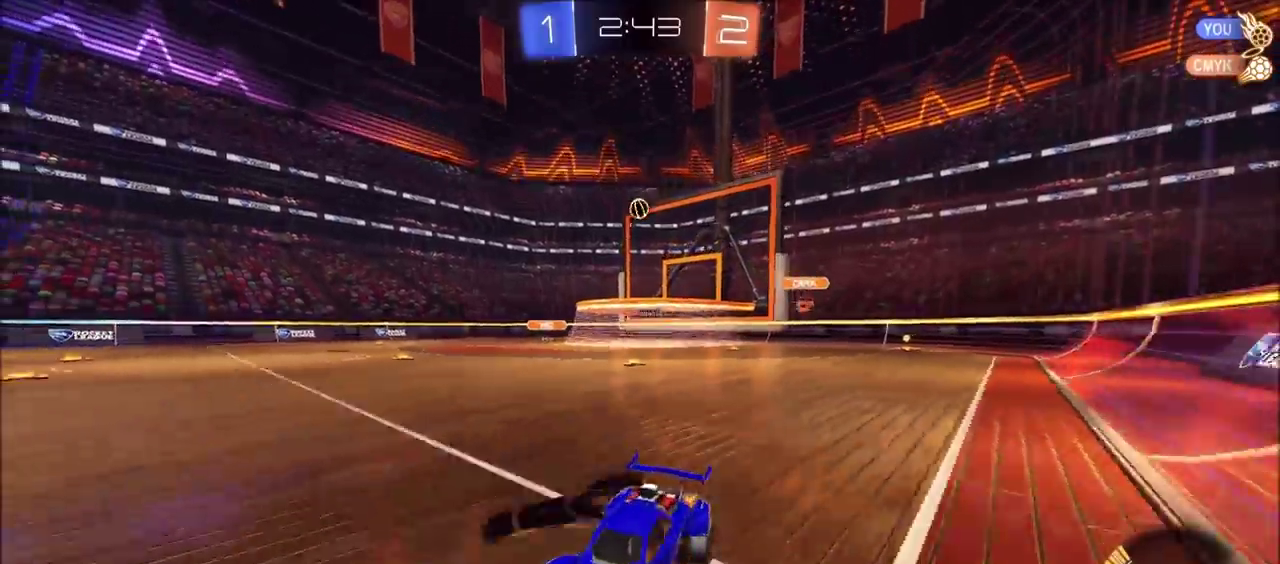
{"buttons": ["R2"], "left_stick": "up-right", "events": [[200, "left_stick", "right"], [250, "left_stick", "up-right"]]}
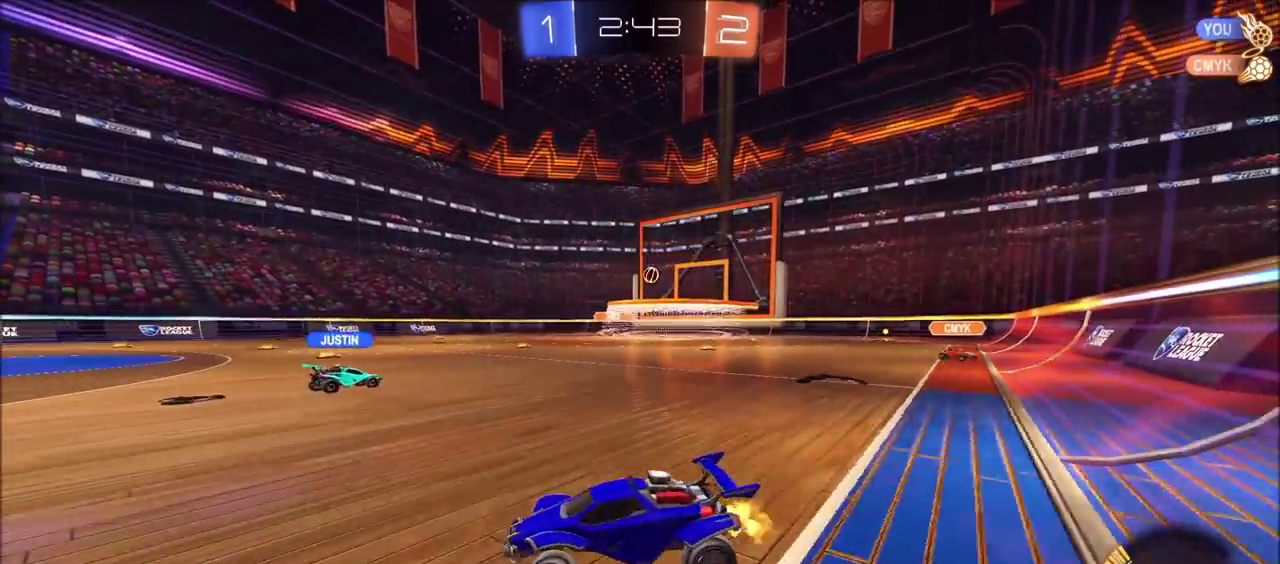
{"buttons": ["R2"], "left_stick": "up-right", "events": []}
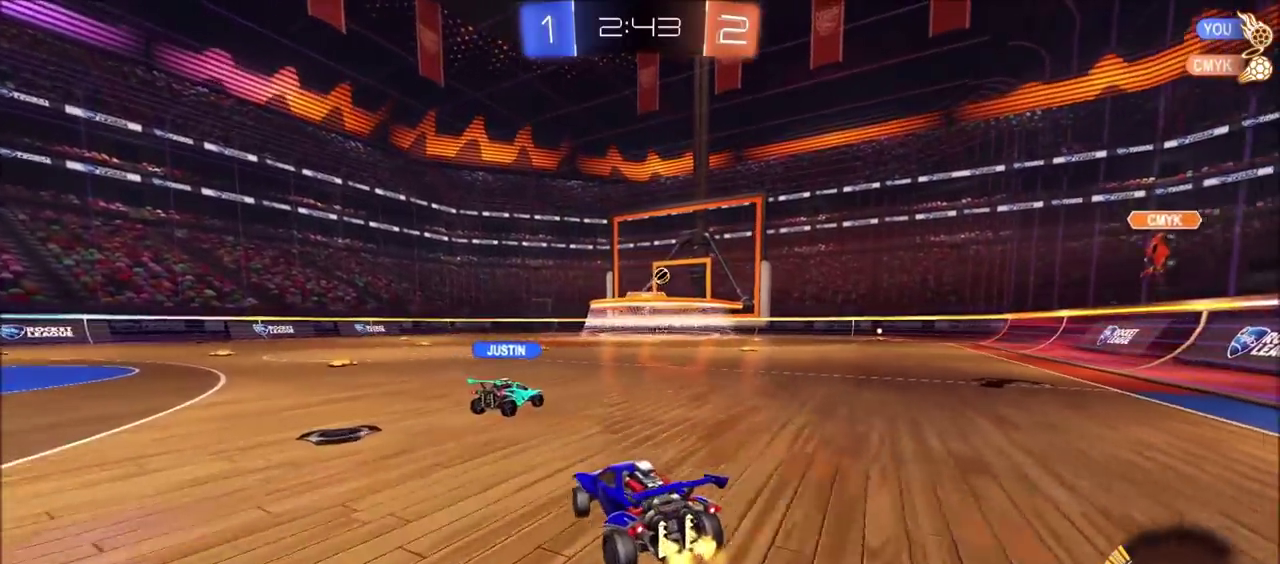
{"buttons": ["CROSS", "CIRCLE", "R2"], "left_stick": "down", "events": [[350, "left_stick", "center"], [383, "CIRCLE", "down"], [383, "CROSS", "down"], [400, "left_stick", "down"]]}
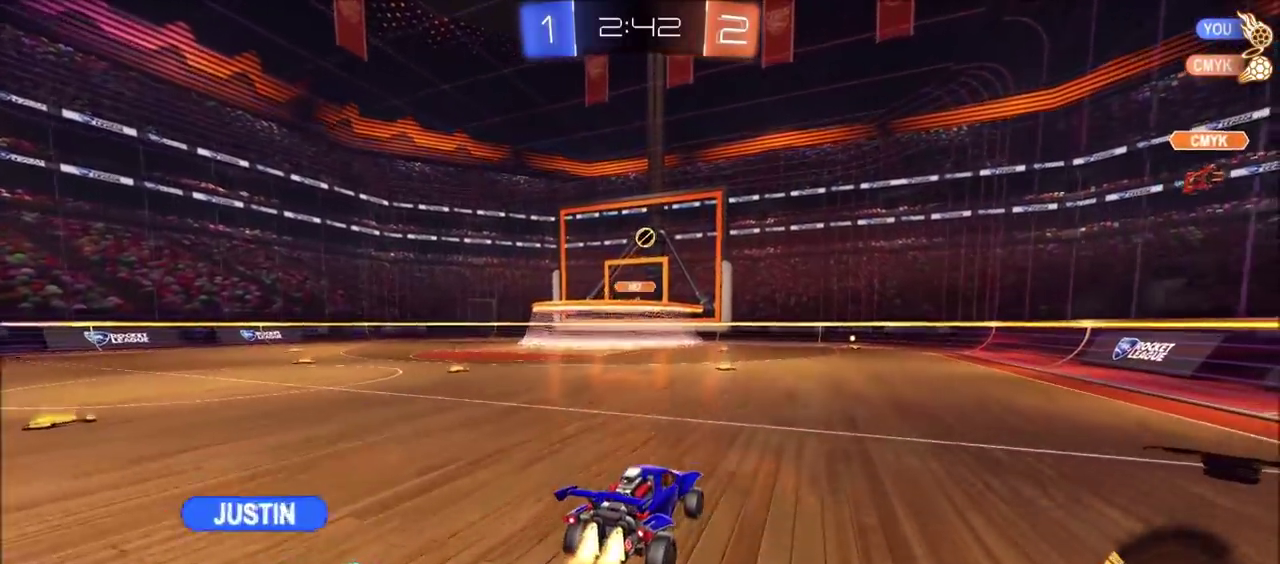
{"buttons": ["CROSS", "CIRCLE", "R2"], "left_stick": "up-left", "events": [[100, "left_stick", "center"], [167, "left_stick", "down-right"], [333, "left_stick", "up-right"], [417, "left_stick", "up-left"]]}
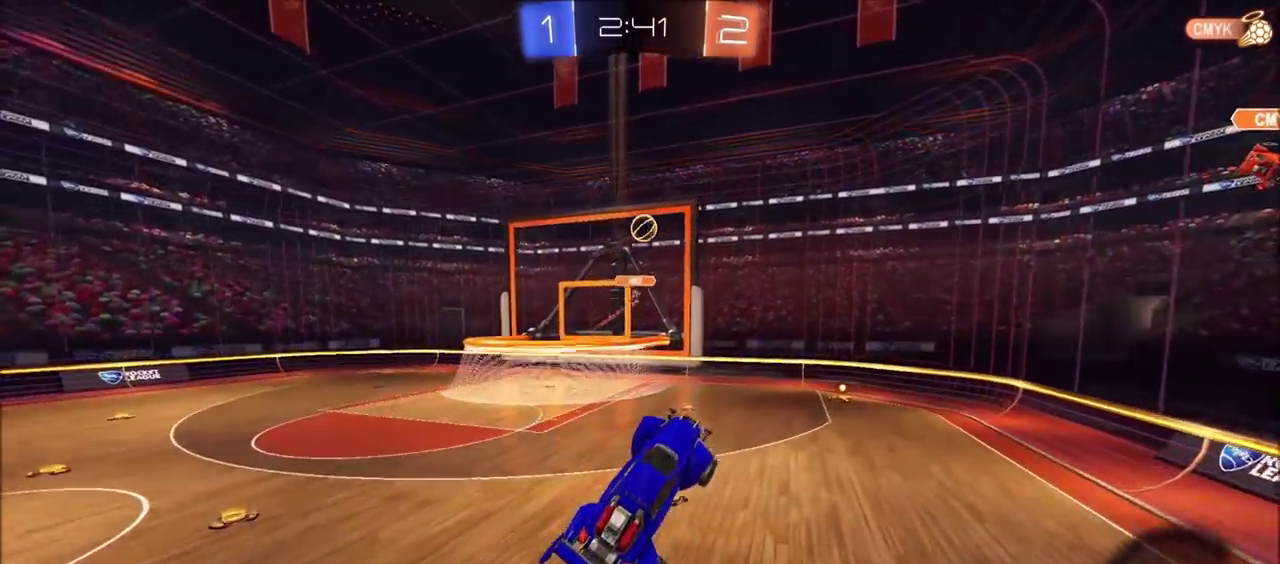
{"buttons": ["CROSS", "CIRCLE", "R2"], "left_stick": "center", "events": [[183, "left_stick", "center"]]}
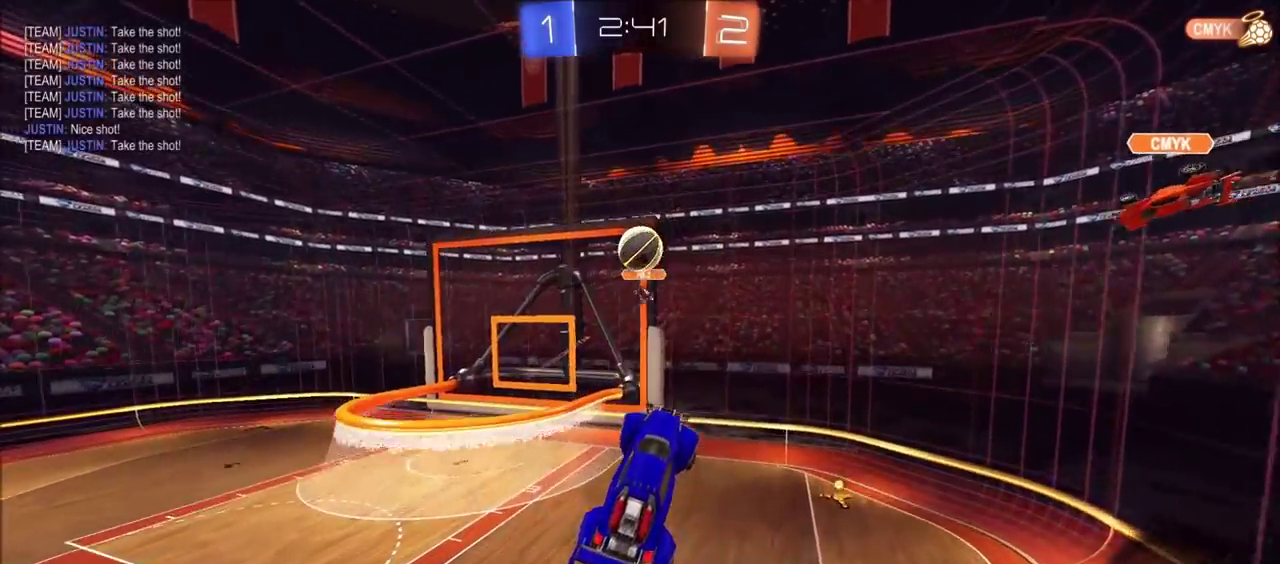
{"buttons": ["R2"], "left_stick": "up-left", "events": [[33, "left_stick", "left"], [100, "left_stick", "up-left"], [150, "left_stick", "up"], [183, "CROSS", "up"], [450, "CIRCLE", "up"], [483, "left_stick", "up-left"]]}
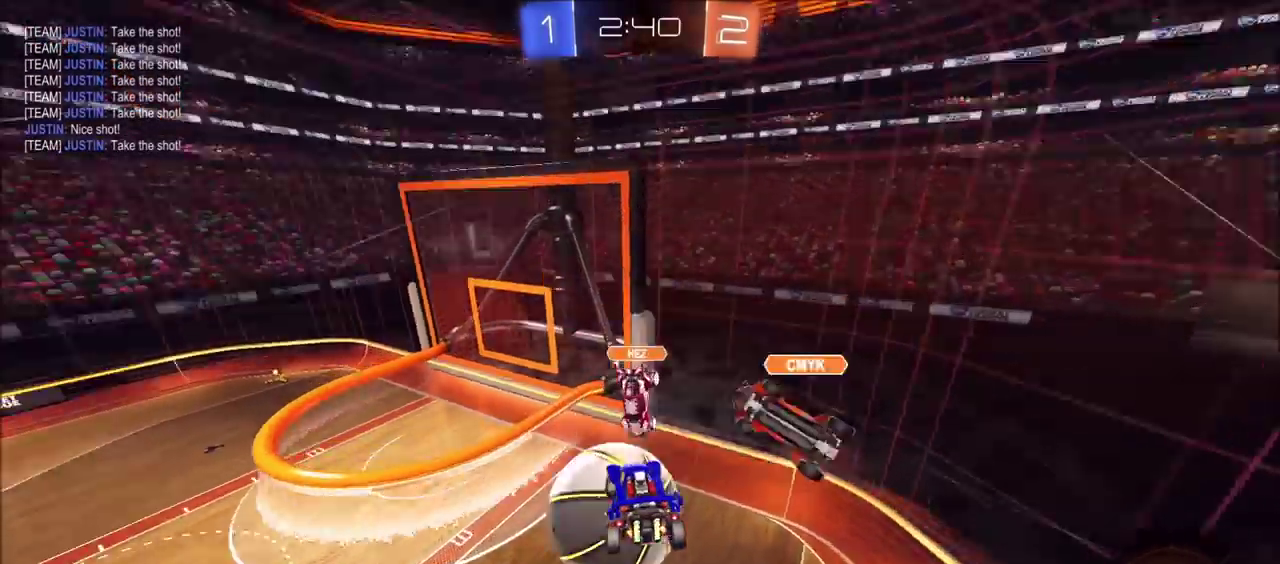
{"buttons": [], "left_stick": "right", "events": [[50, "R2", "up"], [167, "left_stick", "left"], [267, "left_stick", "down-left"], [400, "left_stick", "center"], [483, "left_stick", "right"]]}
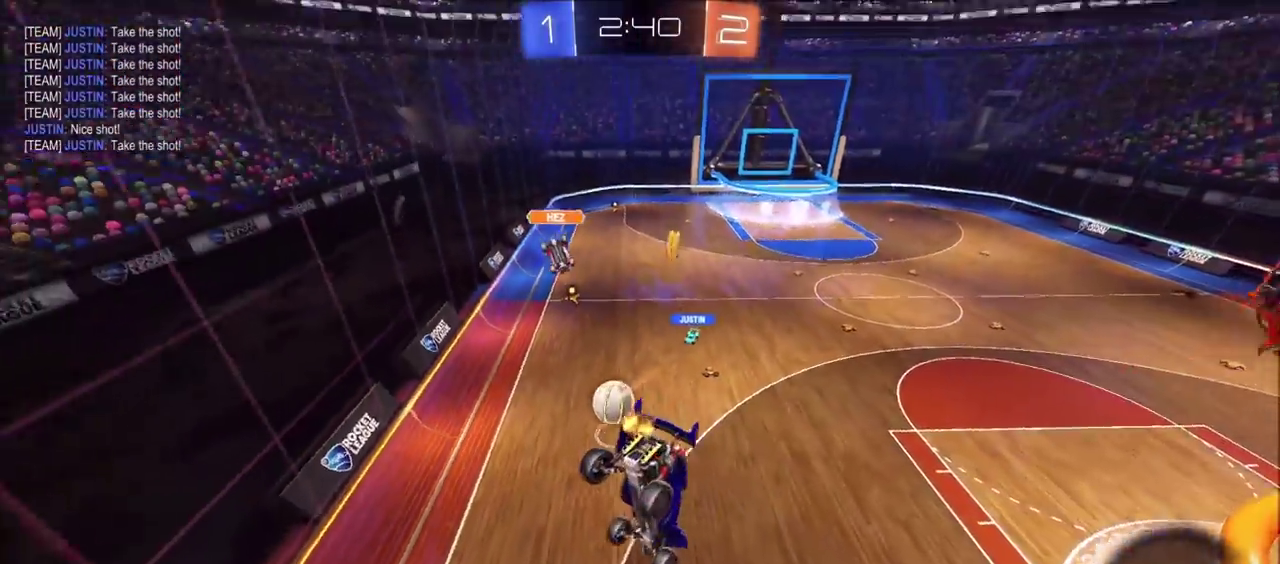
{"buttons": ["R2"], "left_stick": "left", "events": [[150, "left_stick", "down-right"], [200, "R2", "down"], [200, "left_stick", "down"], [333, "left_stick", "down-left"], [383, "left_stick", "center"], [500, "left_stick", "left"]]}
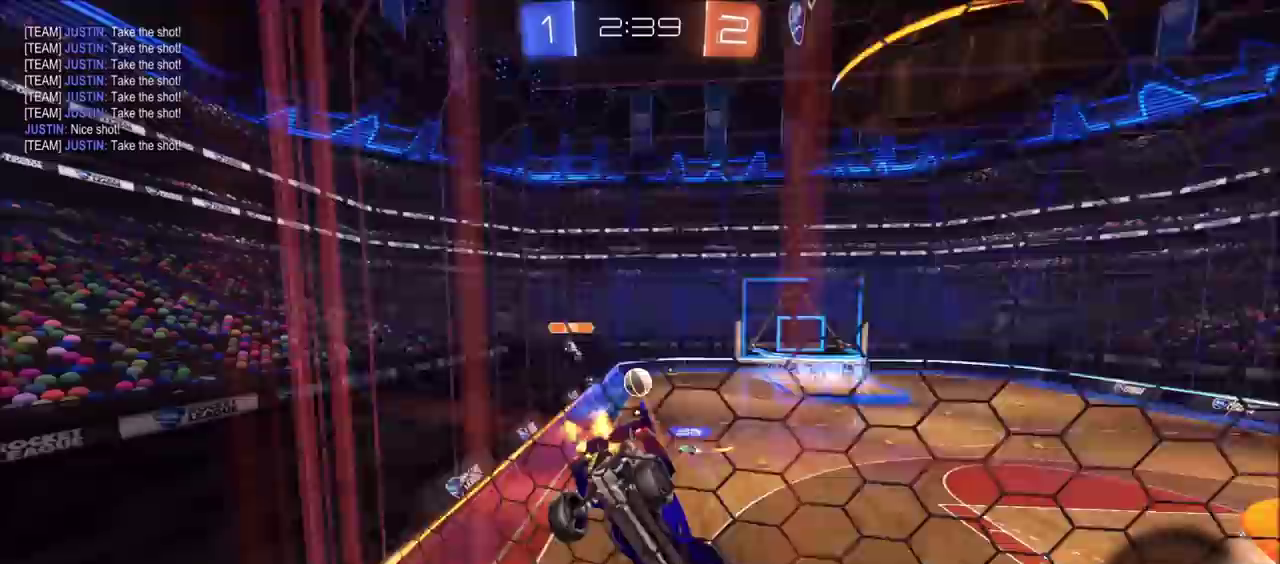
{"buttons": ["R2"], "left_stick": "left", "events": []}
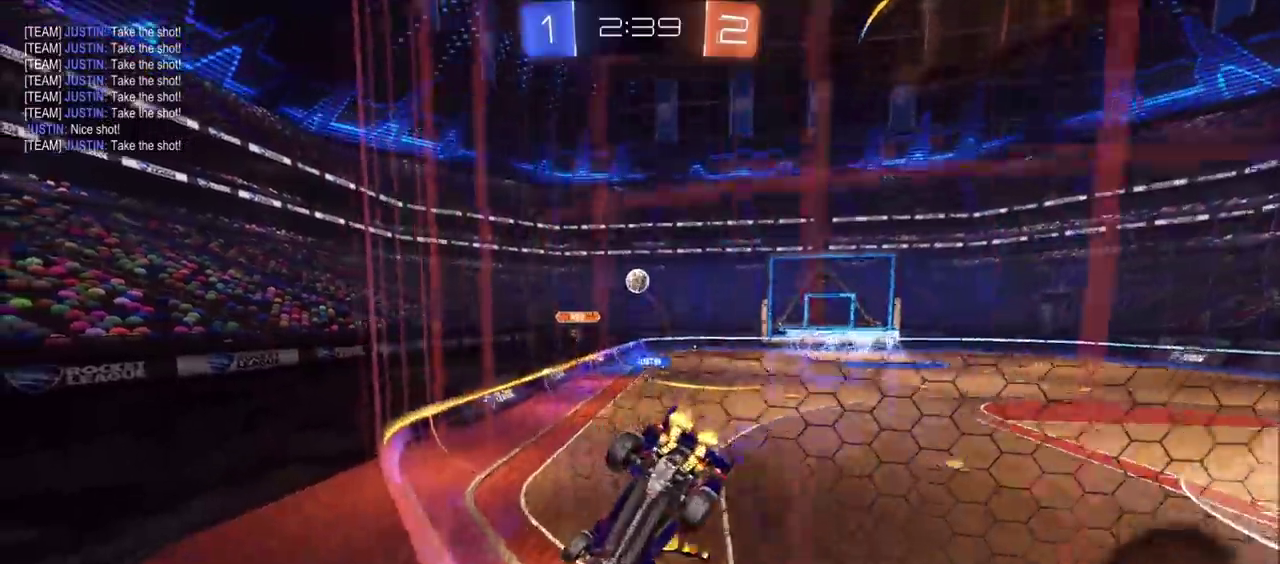
{"buttons": ["R2"], "left_stick": "center", "events": [[67, "left_stick", "center"]]}
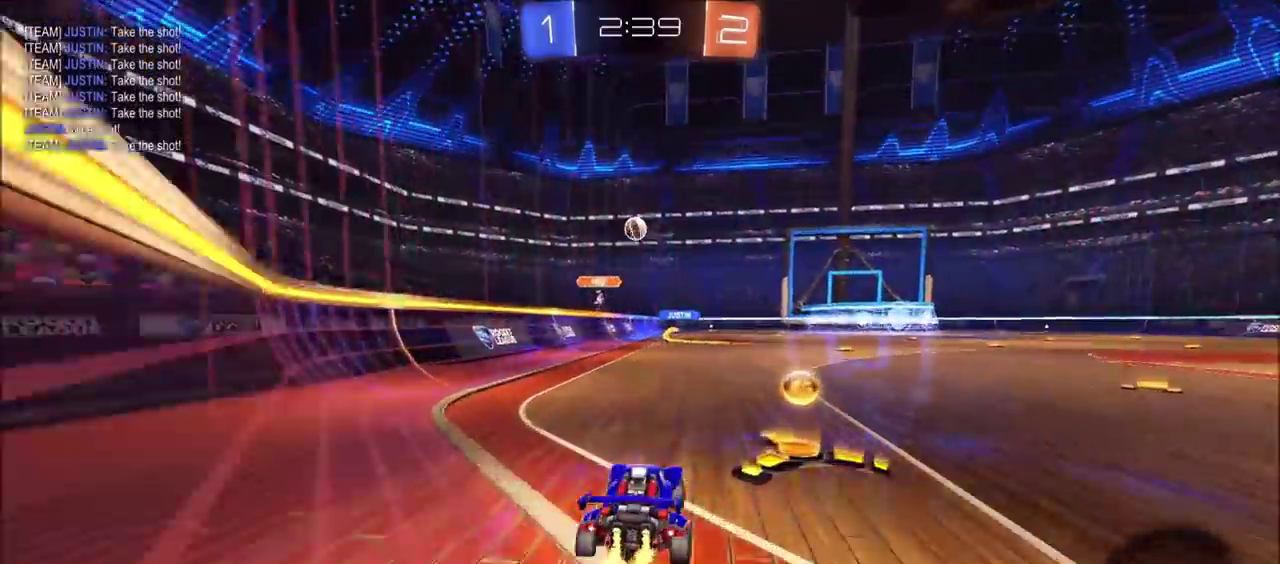
{"buttons": ["CROSS"], "left_stick": "up-right", "events": [[50, "CIRCLE", "down"], [300, "left_stick", "up-right"], [400, "CIRCLE", "up"], [417, "CROSS", "down"], [450, "R2", "up"]]}
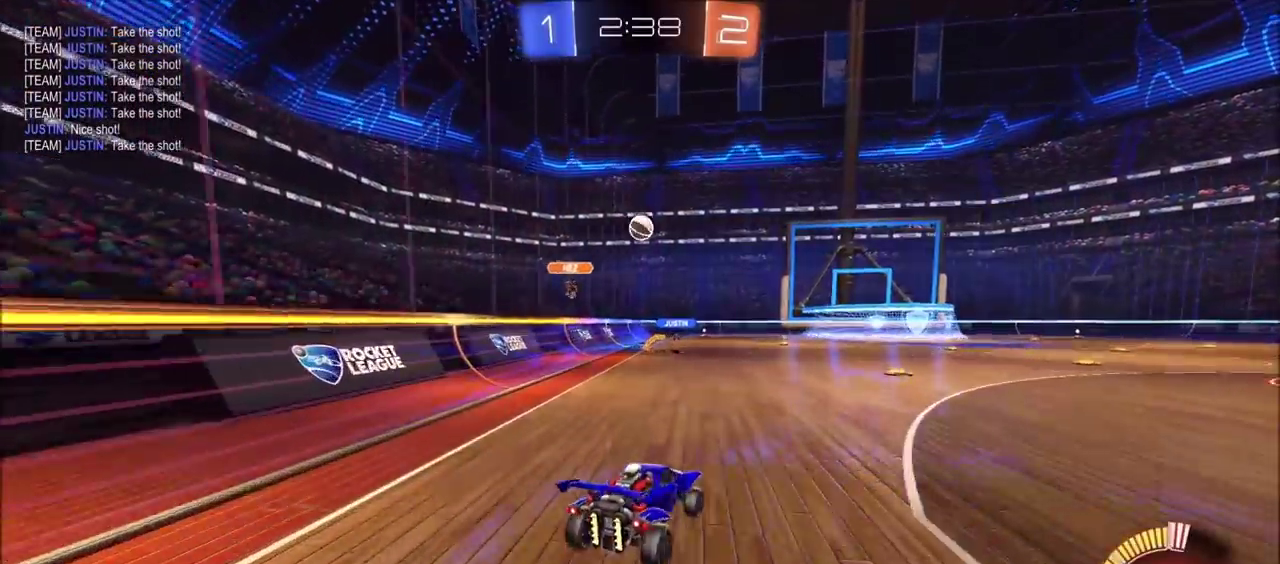
{"buttons": ["R2"], "left_stick": "down-left", "events": [[17, "CROSS", "up"], [17, "left_stick", "up-left"], [67, "CROSS", "down"], [83, "R2", "down"], [150, "left_stick", "down"], [267, "CROSS", "up"], [400, "left_stick", "down-left"]]}
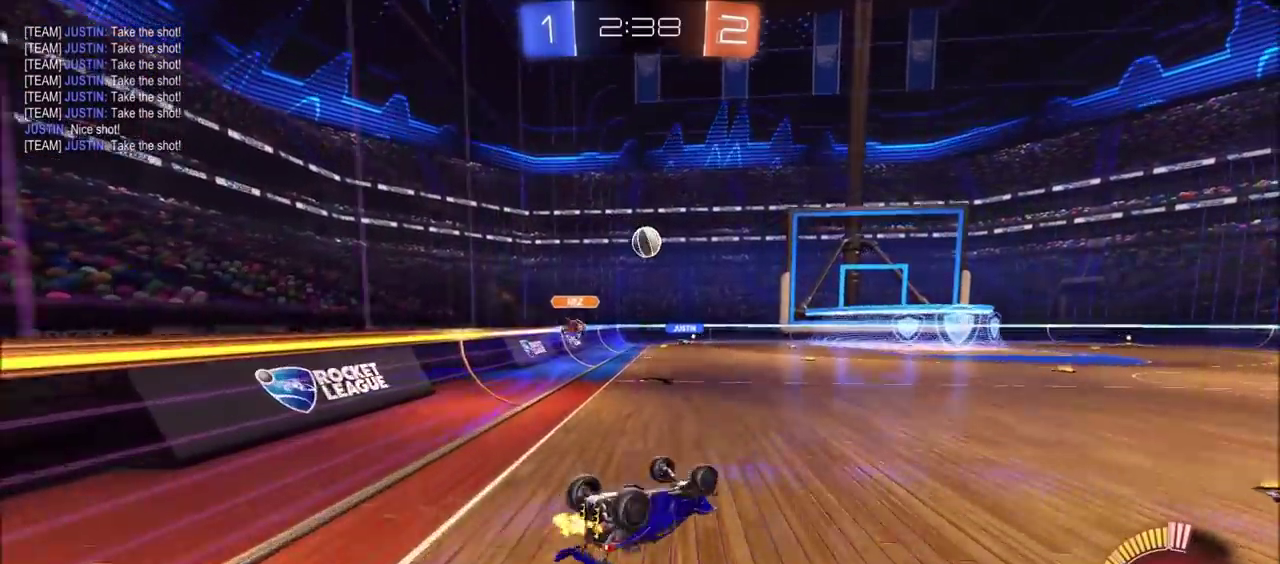
{"buttons": ["CIRCLE", "R2"], "left_stick": "center", "events": [[300, "left_stick", "left"], [350, "left_stick", "center"], [450, "CIRCLE", "down"]]}
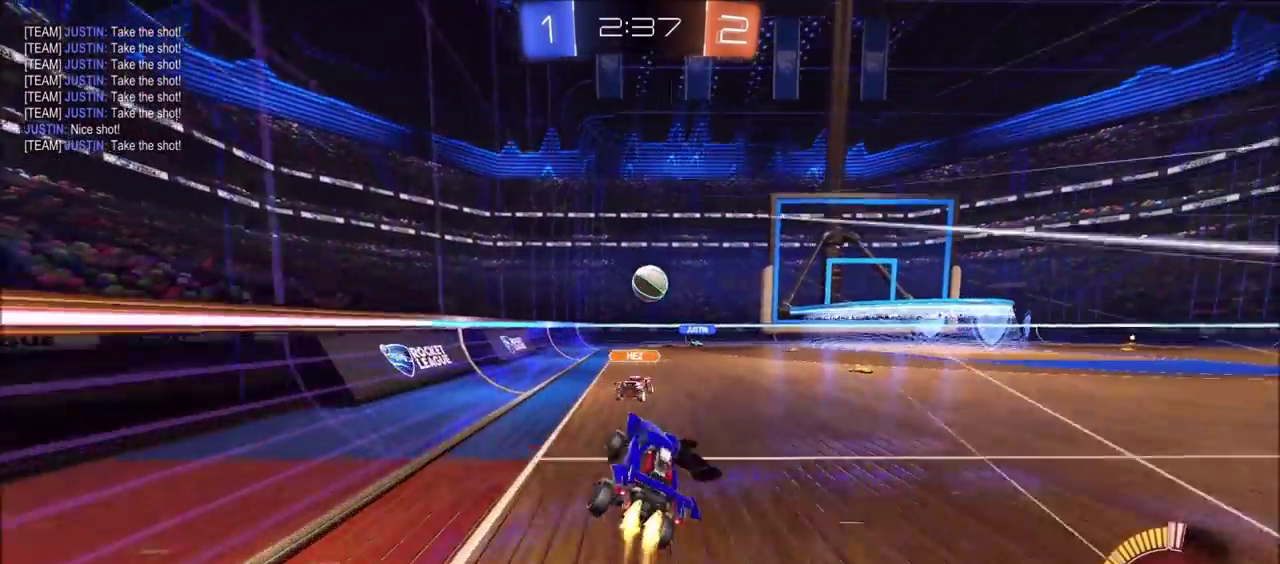
{"buttons": ["R2"], "left_stick": "center", "events": [[17, "left_stick", "up-right"], [167, "left_stick", "center"], [233, "left_stick", "up-right"], [300, "left_stick", "center"], [383, "CIRCLE", "up"]]}